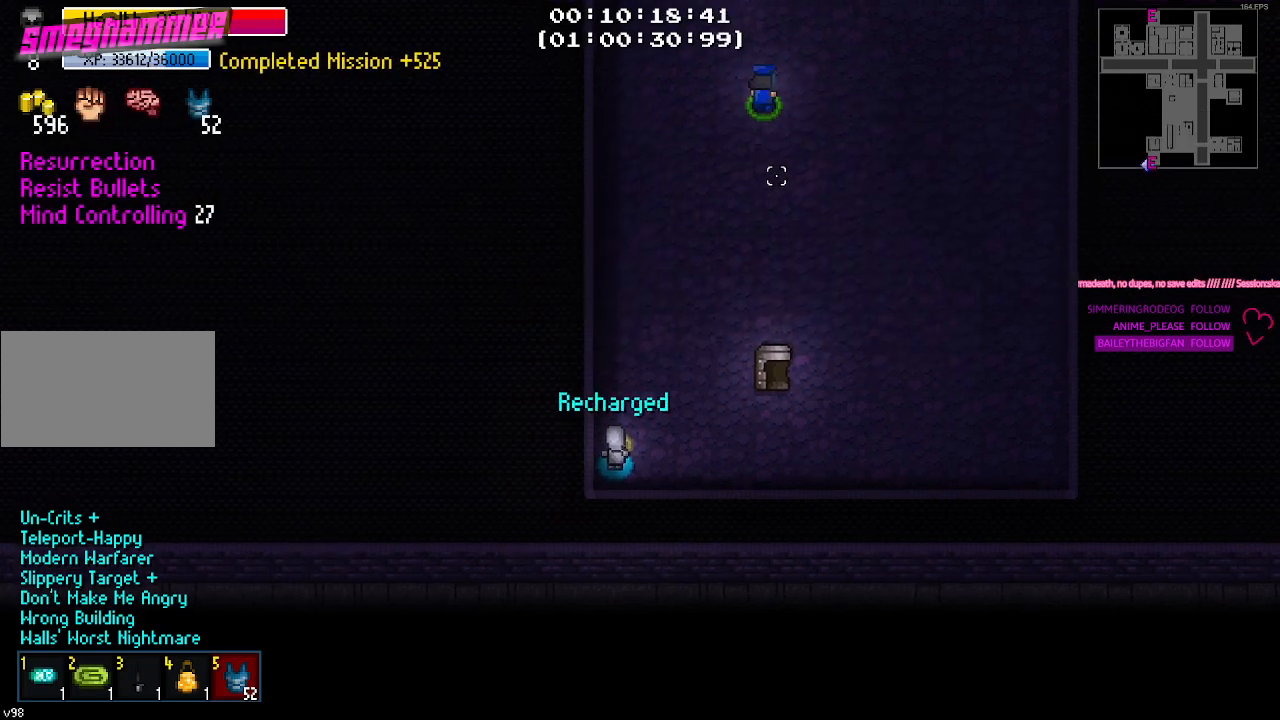
Gameplay with keyboard and mouse; each line is a JSON object with the keys and mouse buttons held at the frame after it. "events" lists presses ("down") and releases ("up") of "1", "2", "3", "4", "5", "a", "alt", "c", "caps_lock", "ctrl", "d", "e", "f", "g", "q", "r", "s", "shift", "space", "t", "tab", "v", "w", "x", "z", "mouse_left", "mouse_wheel" and "mouse_right" between this image and that frame as [ms after this image, input, new state], when the widget could be followed in between. "mouse_left", "mouse_wheel", "mouse_right" = the "left", "wheel", "right" buttons of the "mouse" list. No other keys are recorded. "wheel" means that the mouse wheel is clicked or scrolled. "mouse_move" is the direction in which the mouse moves at that frame (one of eight, or "still"), when it could be read.
{"keys": ["d"], "mouse": [], "mouse_move": "up-right", "events": [[150, "w", "up"], [334, "s", "down"], [484, "s", "up"]]}
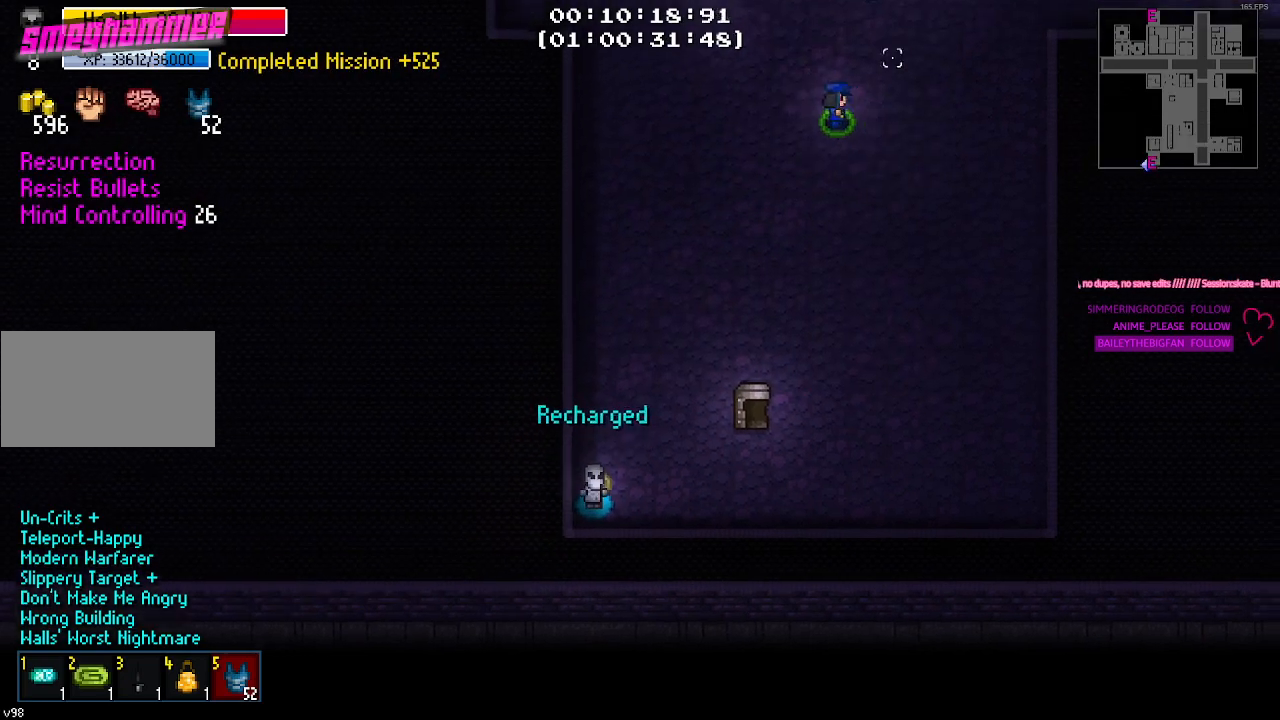
{"keys": ["d"], "mouse": [], "mouse_move": "still", "events": [[117, "d", "up"], [117, "w", "down"], [167, "d", "down"], [267, "mouse_left", "down"], [367, "mouse_left", "up"], [450, "w", "up"]]}
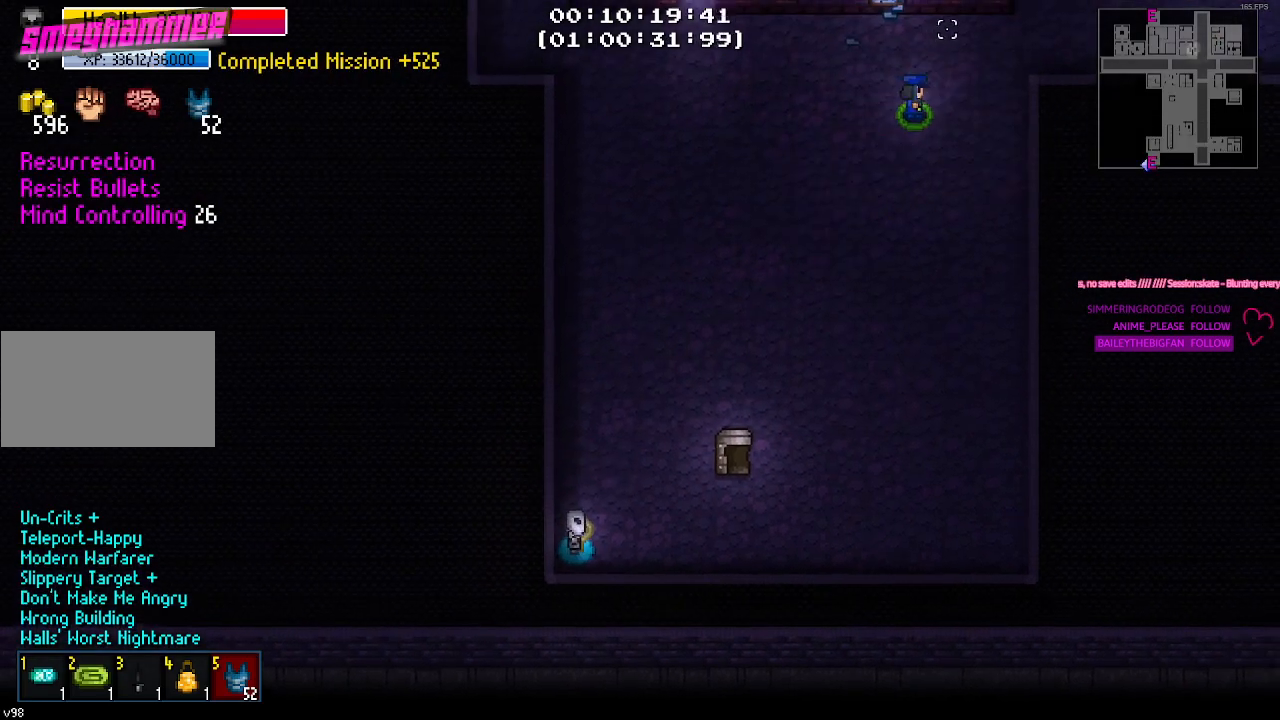
{"keys": ["d", "w"], "mouse": [], "mouse_move": "right", "events": [[234, "w", "down"]]}
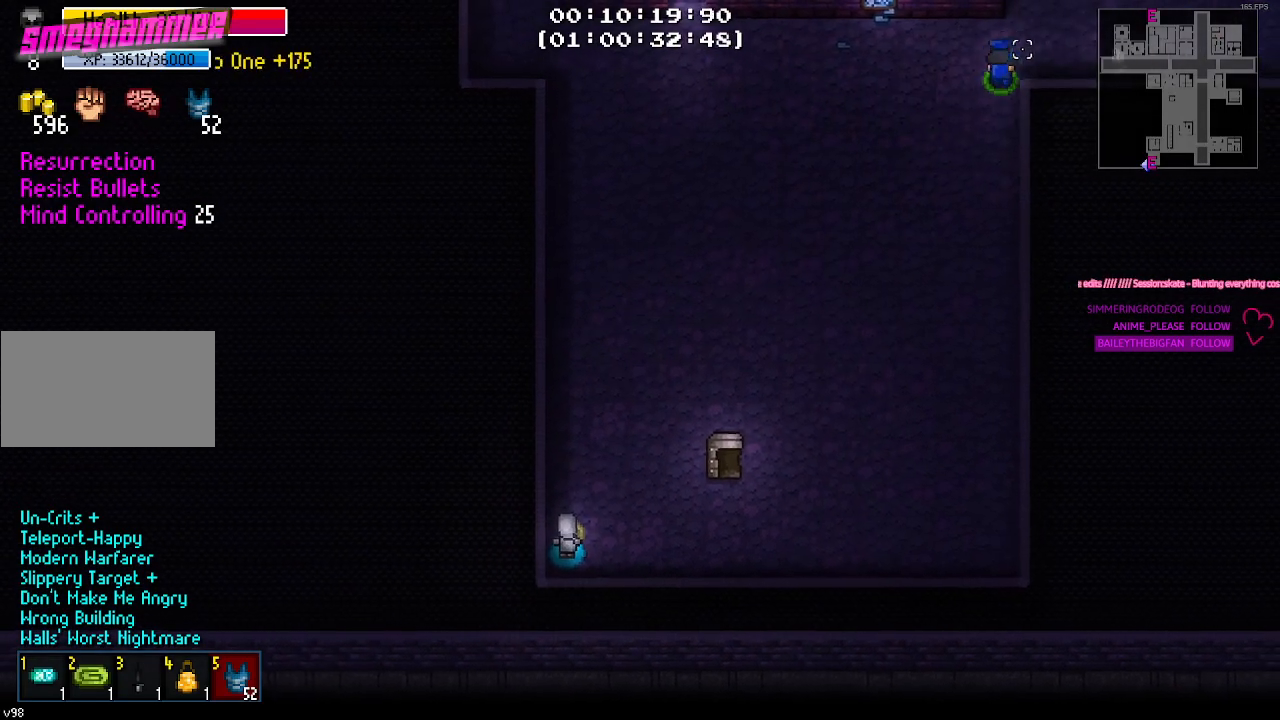
{"keys": ["d"], "mouse": [], "mouse_move": "still", "events": [[50, "w", "up"], [100, "mouse_left", "down"], [234, "mouse_left", "up"]]}
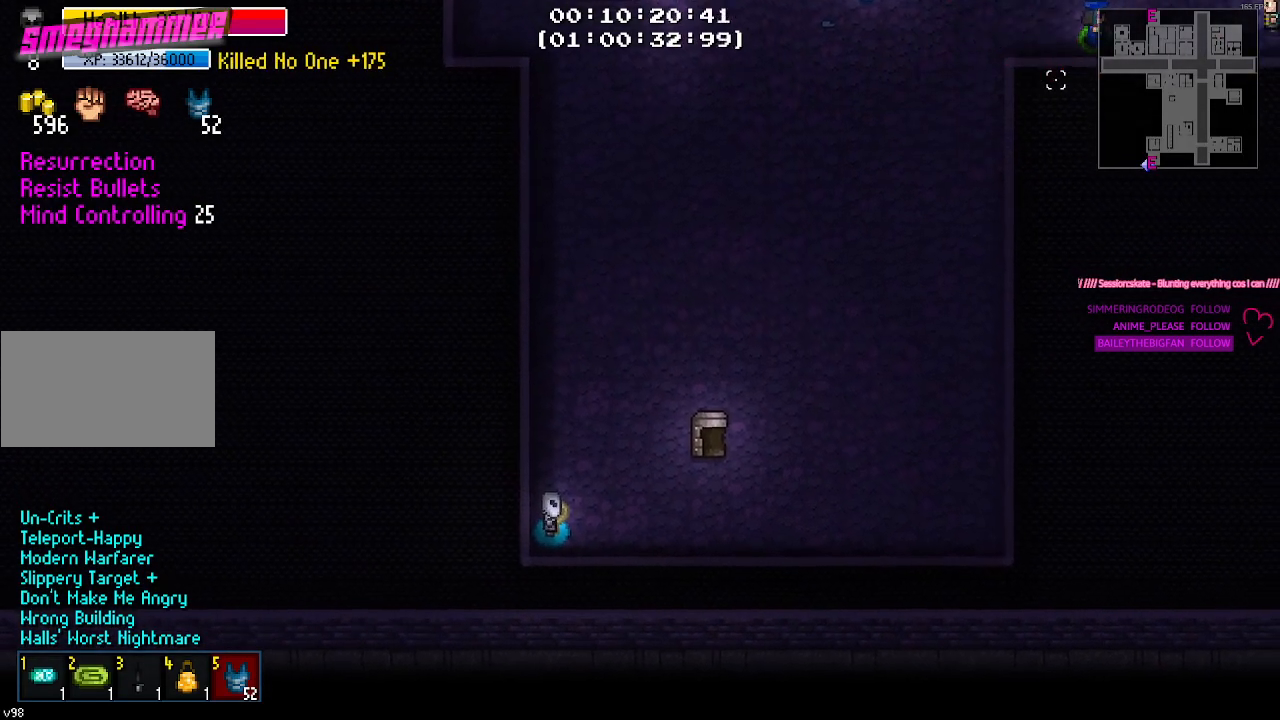
{"keys": [], "mouse": [], "mouse_move": "still", "events": [[450, "d", "up"]]}
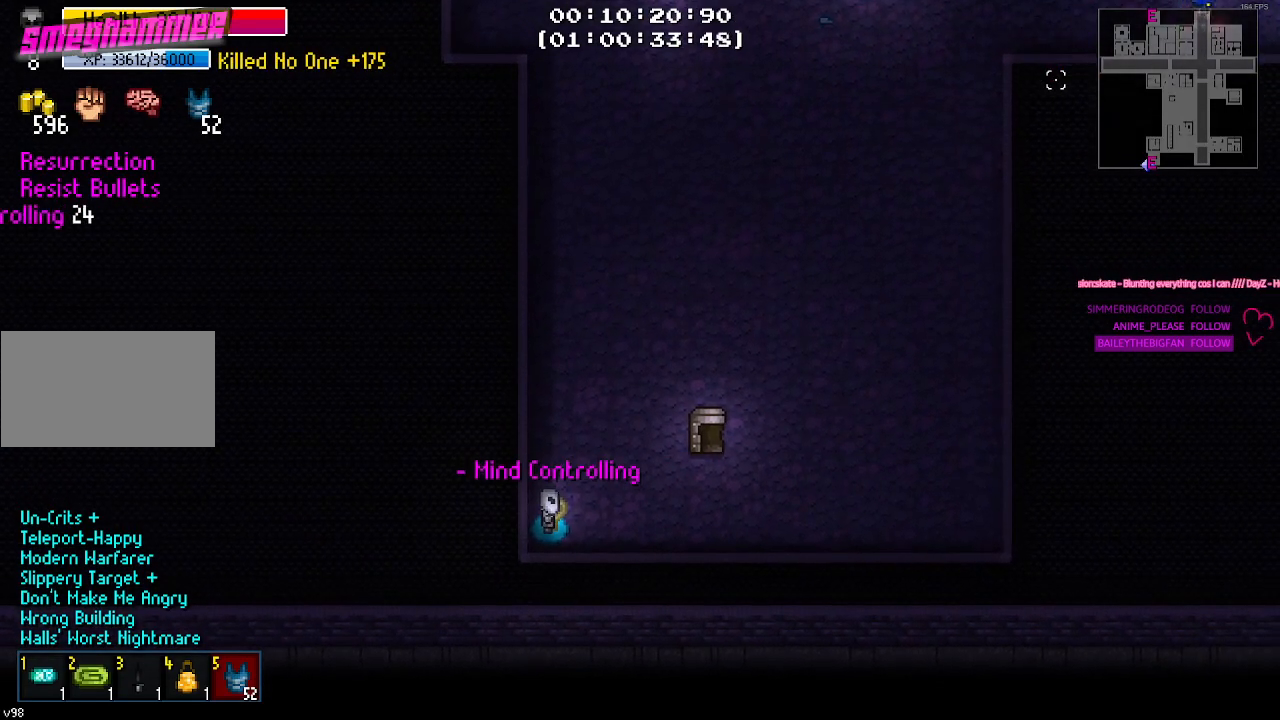
{"keys": ["d"], "mouse": [], "mouse_move": "still", "events": [[500, "d", "down"]]}
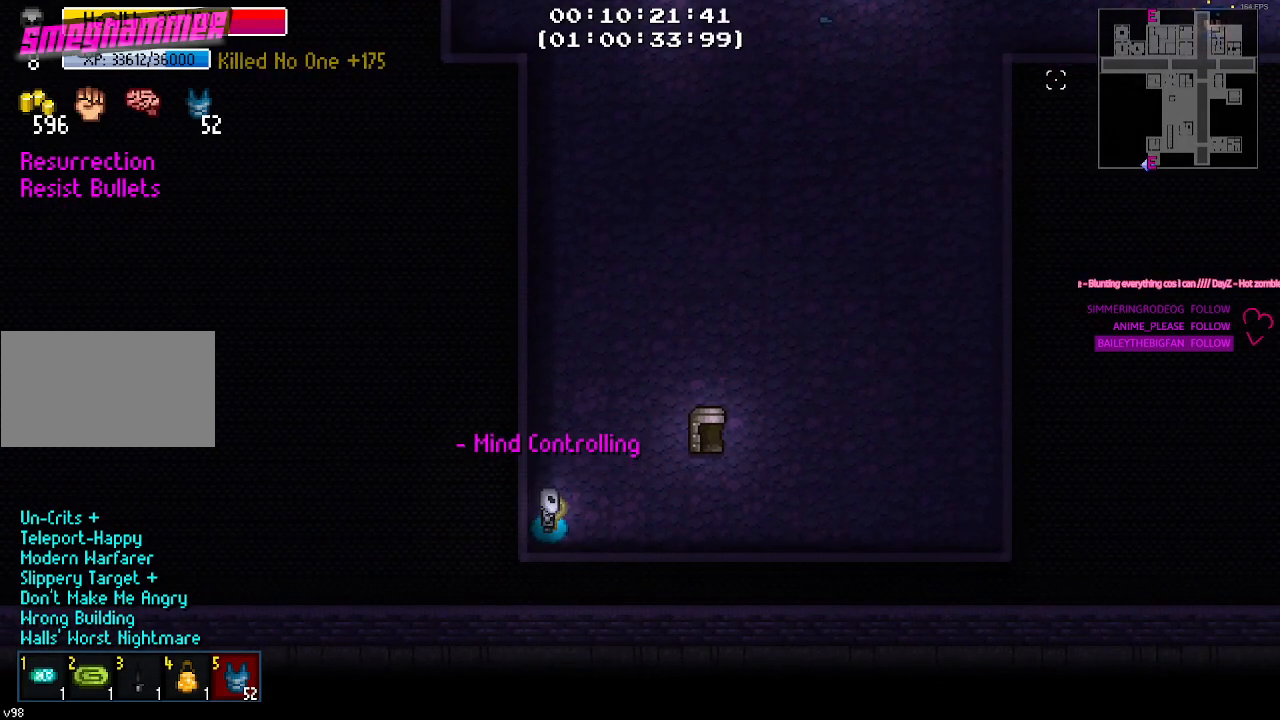
{"keys": [], "mouse": [], "mouse_move": "still", "events": [[484, "d", "up"]]}
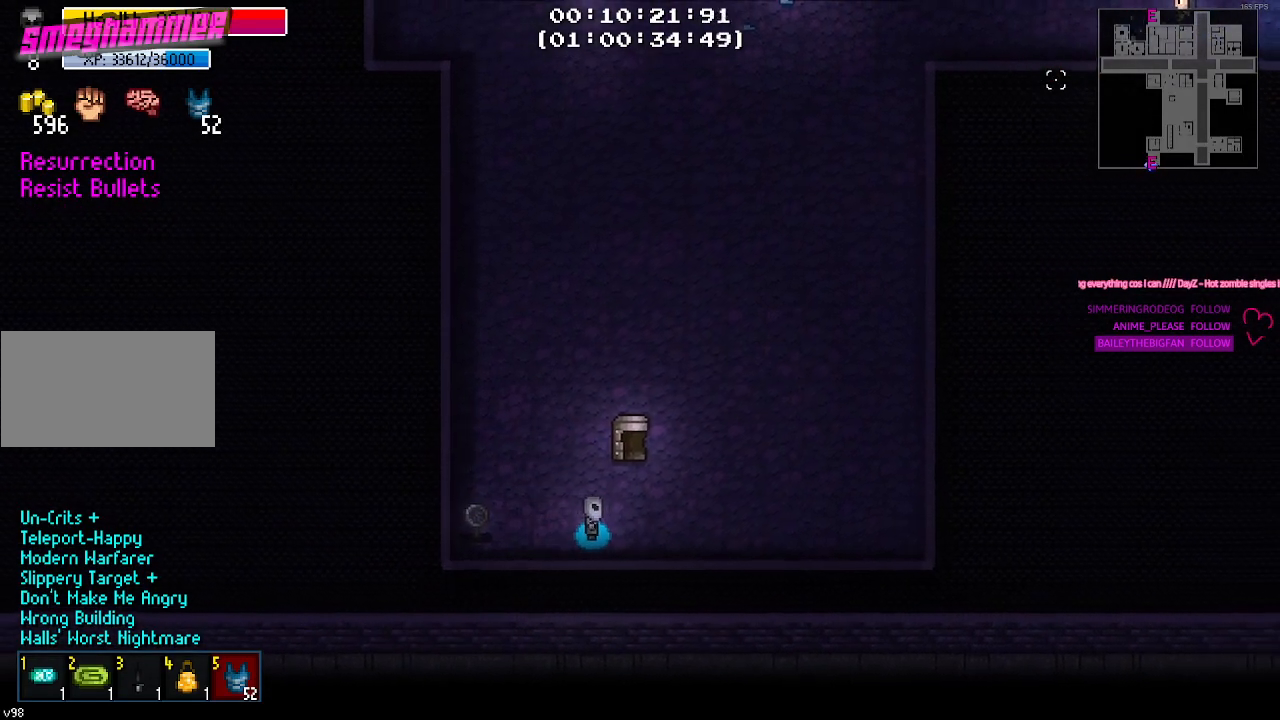
{"keys": ["d"], "mouse": [], "mouse_move": "still", "events": [[34, "d", "down"], [84, "d", "up"], [400, "d", "down"]]}
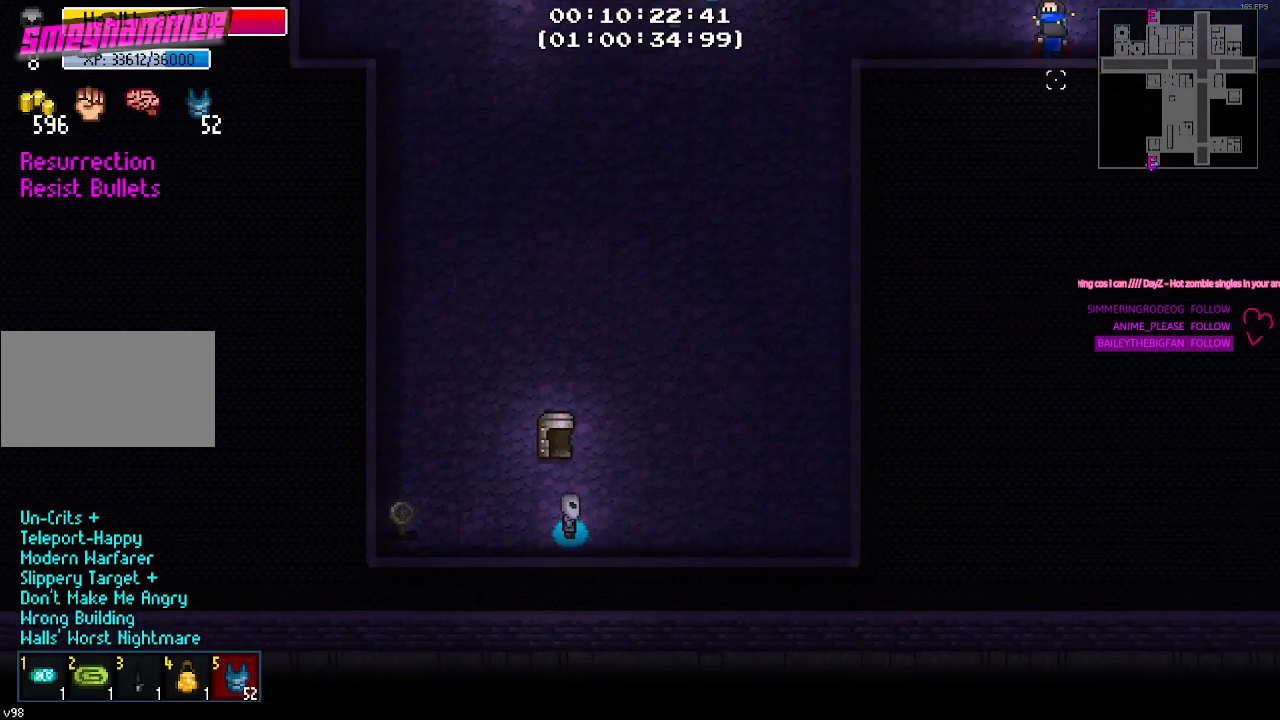
{"keys": ["d", "w"], "mouse": [], "mouse_move": "up-left", "events": [[467, "w", "down"]]}
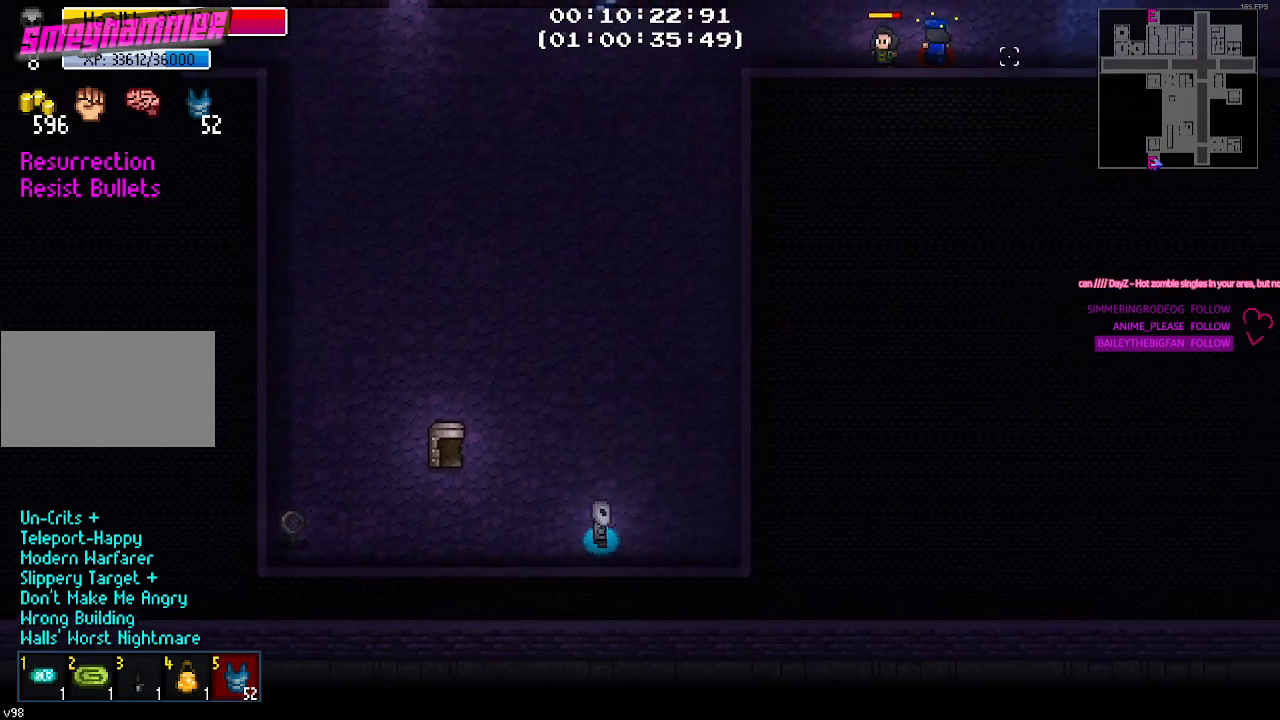
{"keys": ["w"], "mouse": [], "mouse_move": "left", "events": [[434, "d", "up"]]}
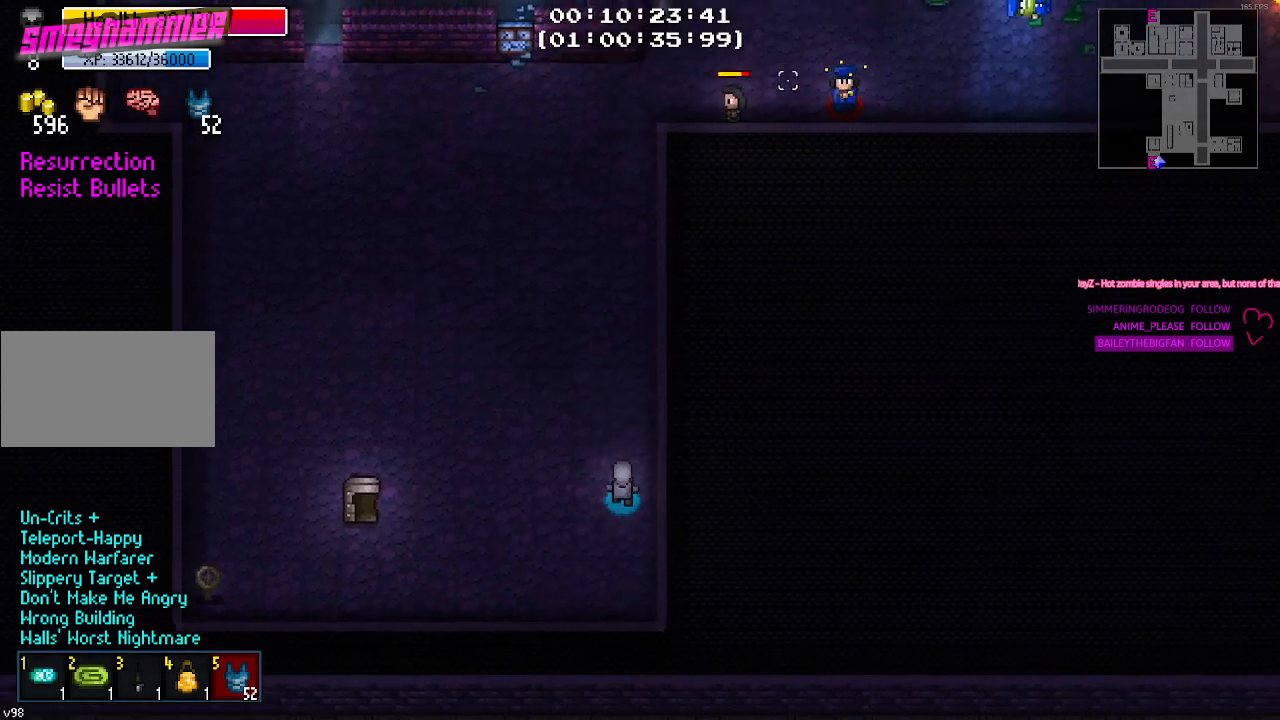
{"keys": ["a", "w"], "mouse": [], "mouse_move": "still", "events": [[34, "a", "down"], [217, "w", "up"], [317, "w", "down"]]}
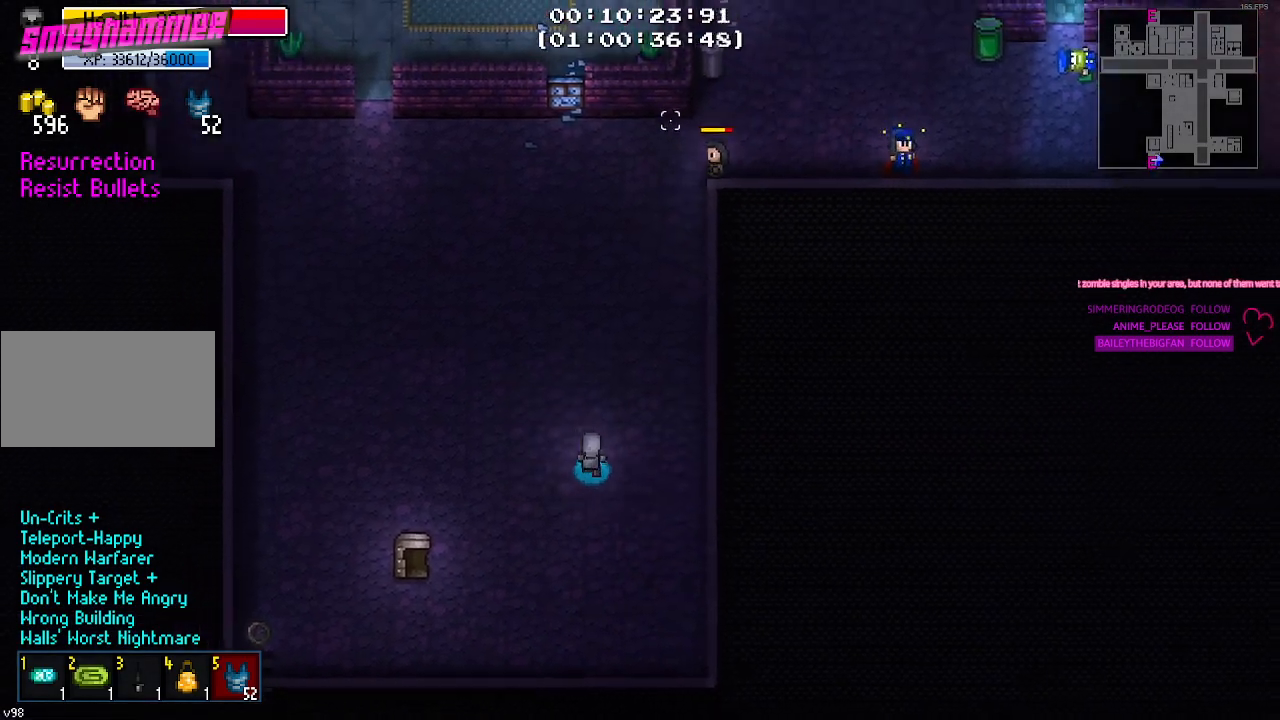
{"keys": ["a", "w"], "mouse": [], "mouse_move": "down-left", "events": []}
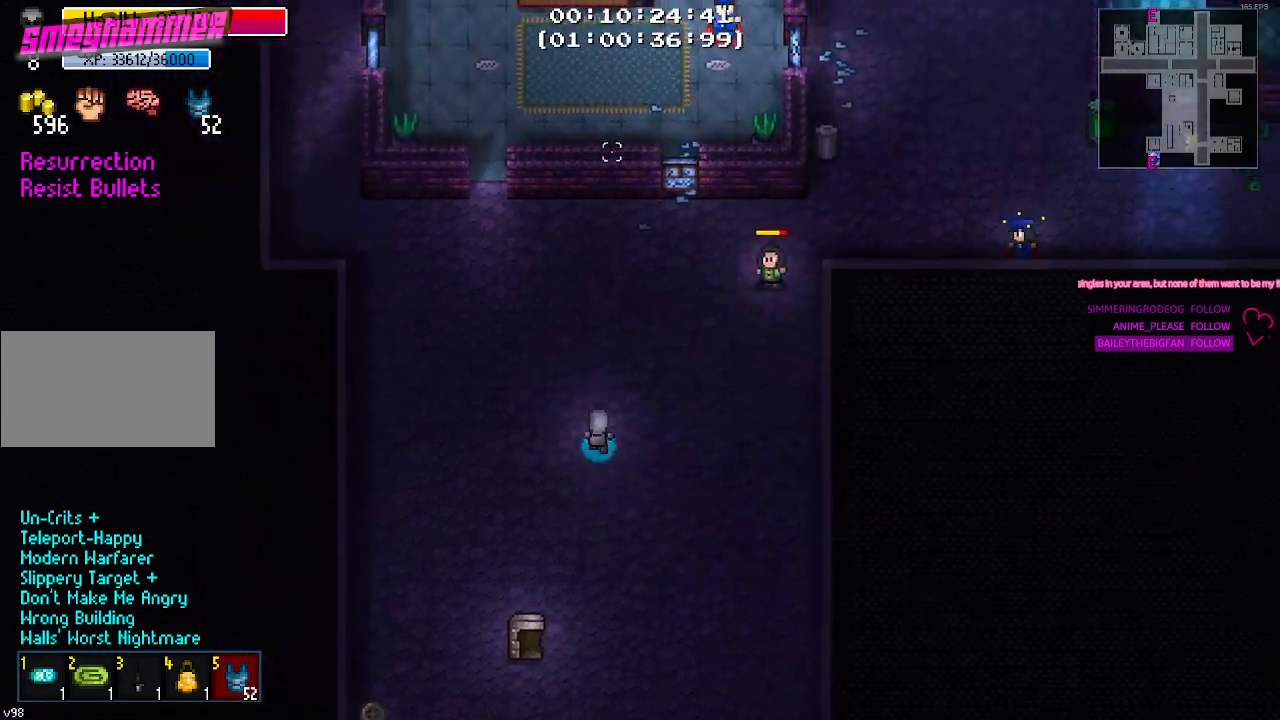
{"keys": ["a", "w"], "mouse": [], "mouse_move": "down-left", "events": []}
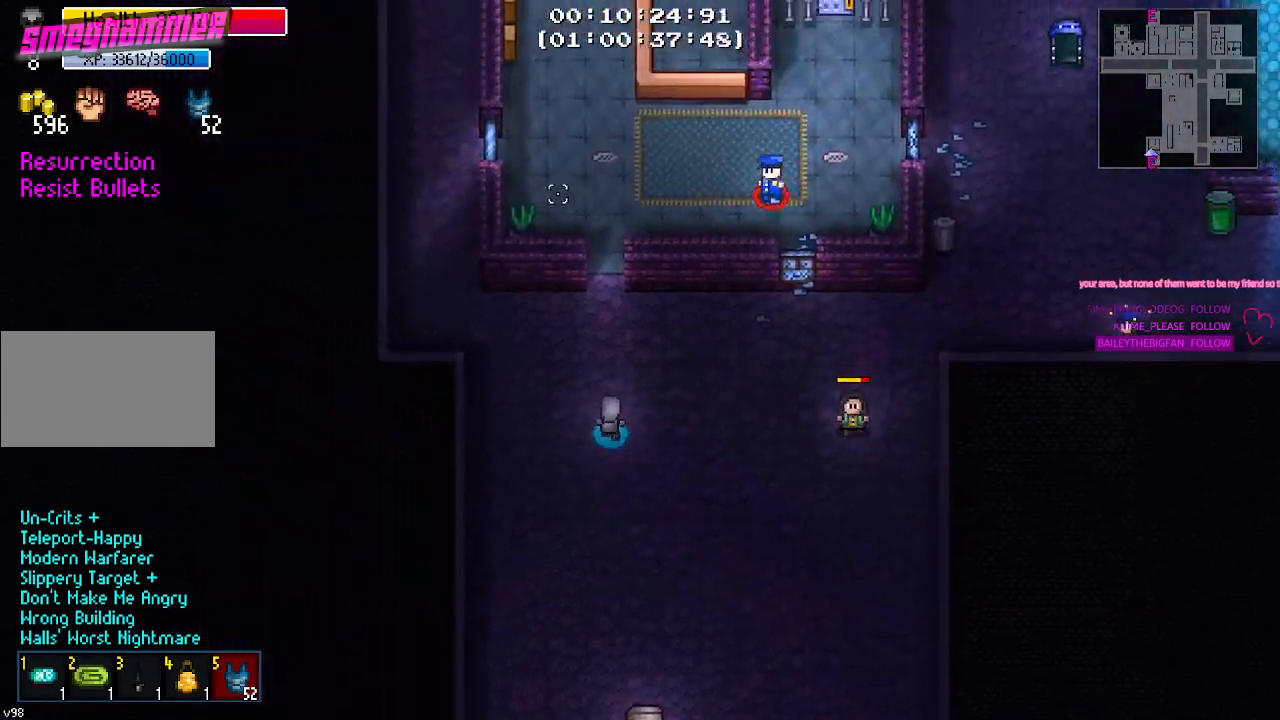
{"keys": ["a", "w"], "mouse": [], "mouse_move": "still", "events": []}
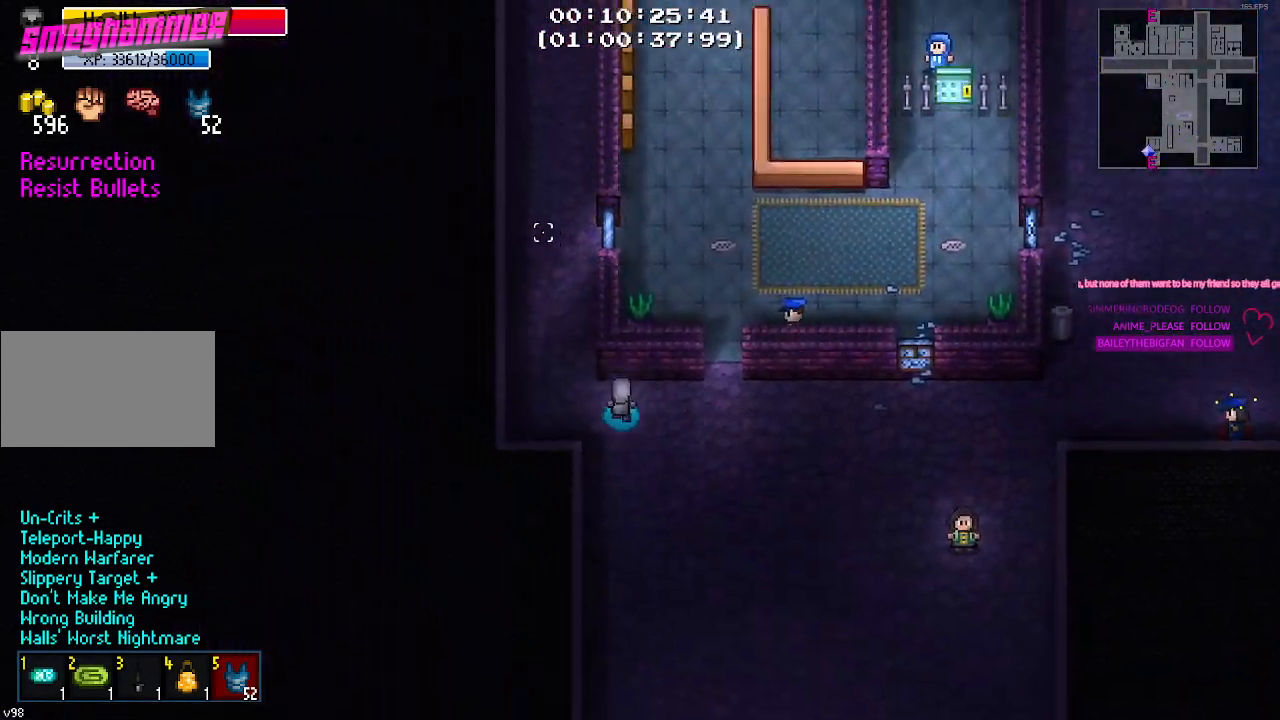
{"keys": ["w"], "mouse": [], "mouse_move": "right", "events": [[234, "a", "up"]]}
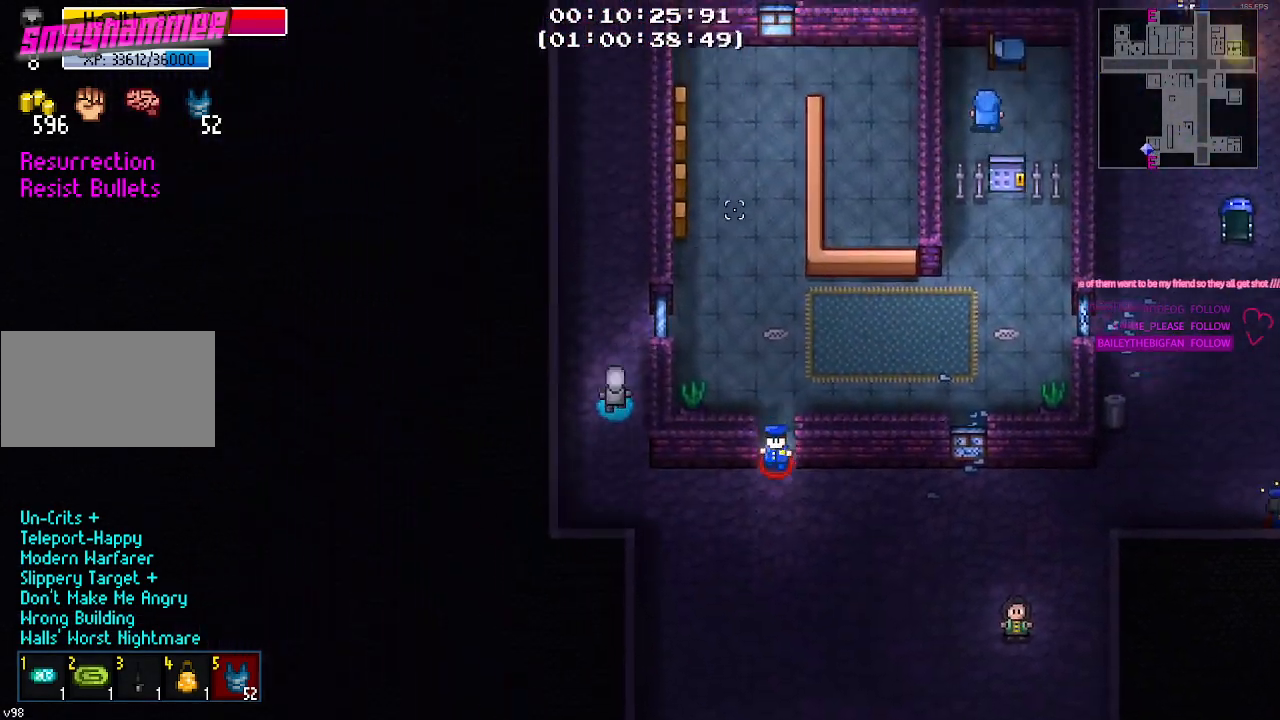
{"keys": ["w"], "mouse": [], "mouse_move": "still", "events": []}
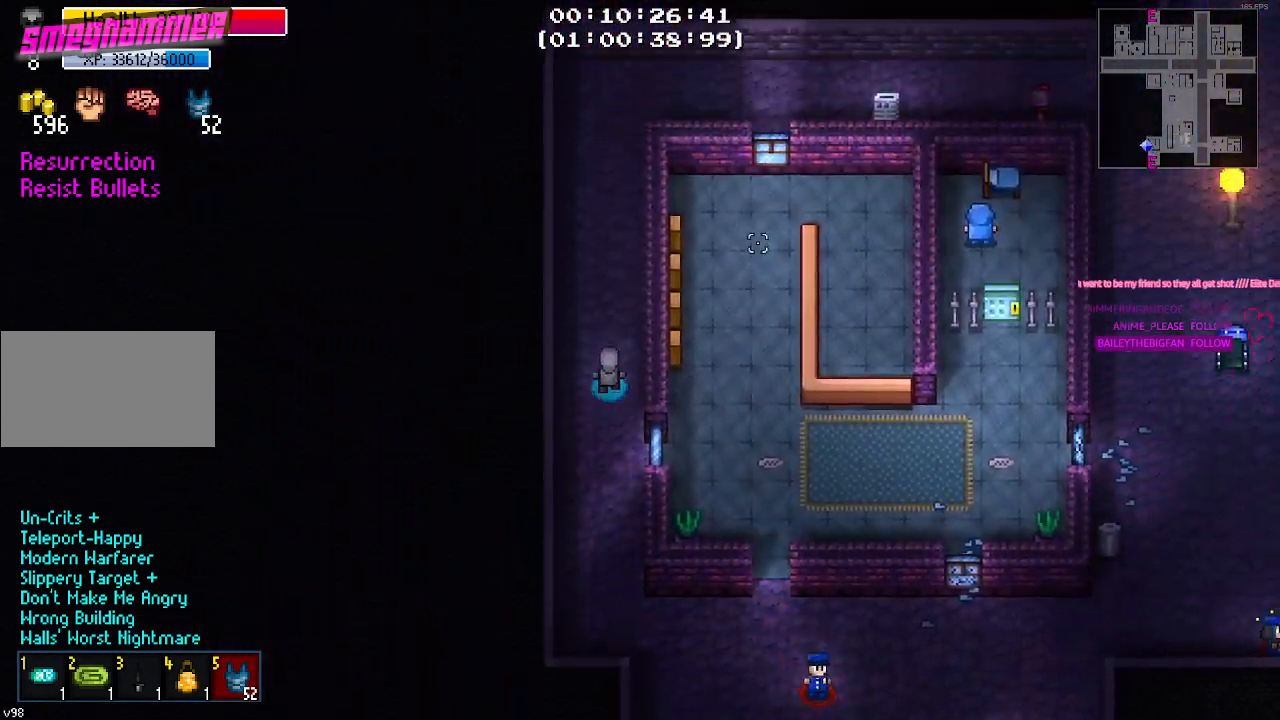
{"keys": ["w"], "mouse": [], "mouse_move": "down-right", "events": []}
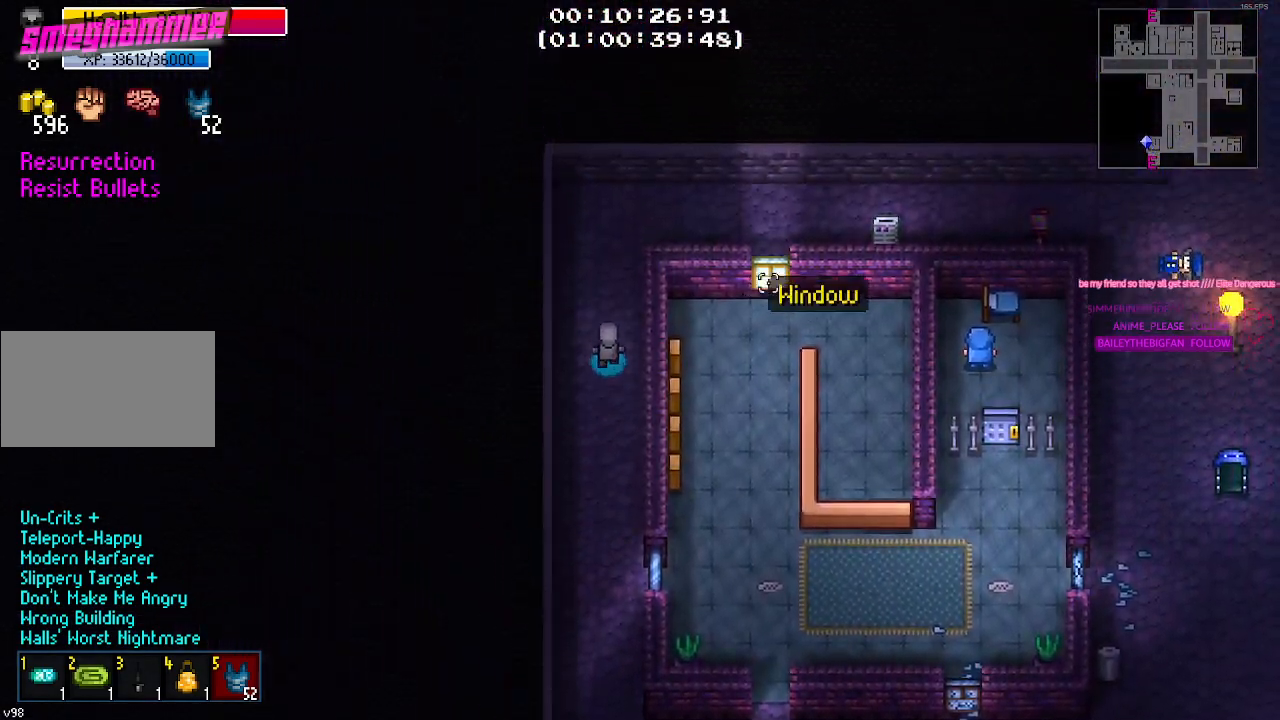
{"keys": ["d"], "mouse": [], "mouse_move": "down-right", "events": [[267, "d", "down"], [467, "w", "up"]]}
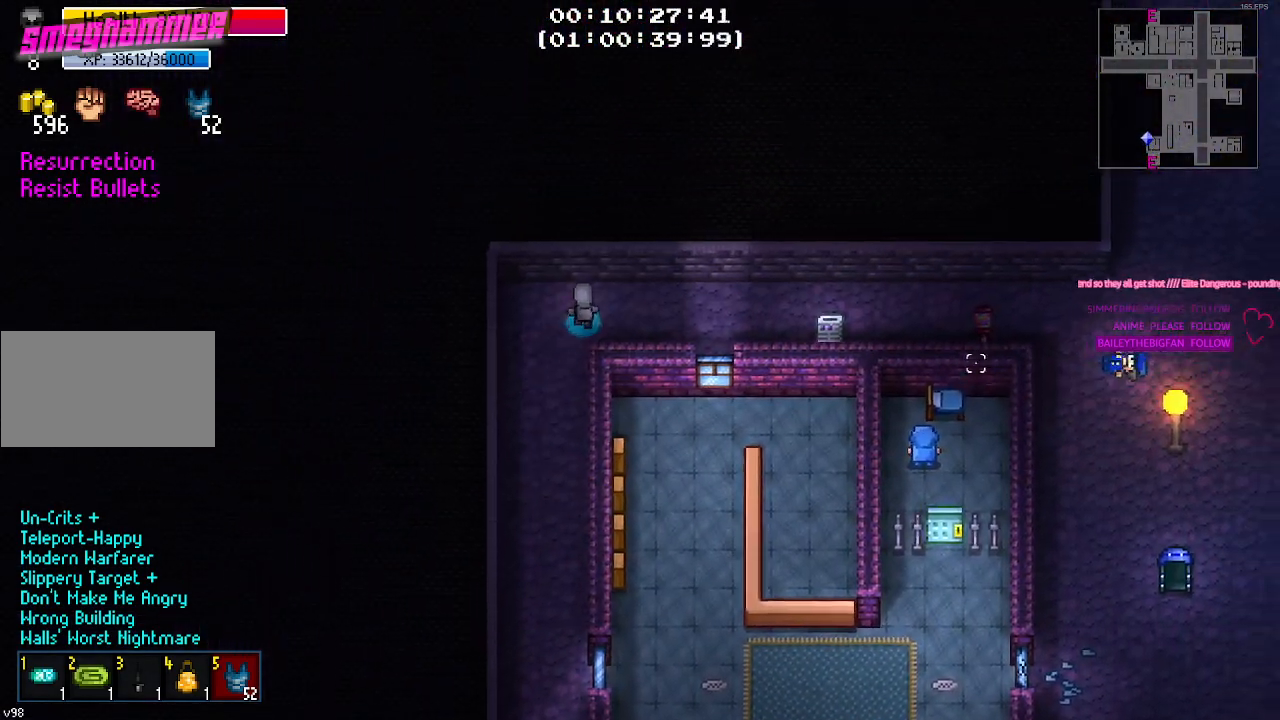
{"keys": ["d"], "mouse": [], "mouse_move": "left", "events": []}
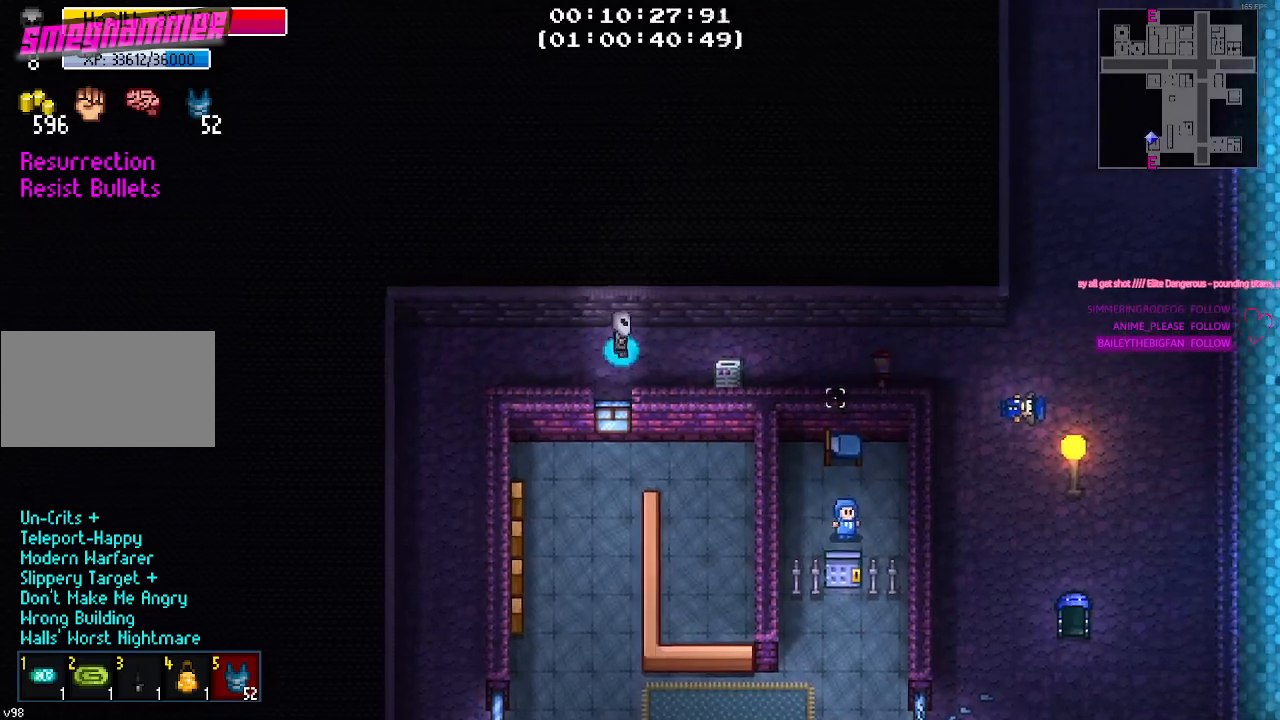
{"keys": ["d"], "mouse": [], "mouse_move": "down-left", "events": [[350, "w", "down"], [400, "w", "up"]]}
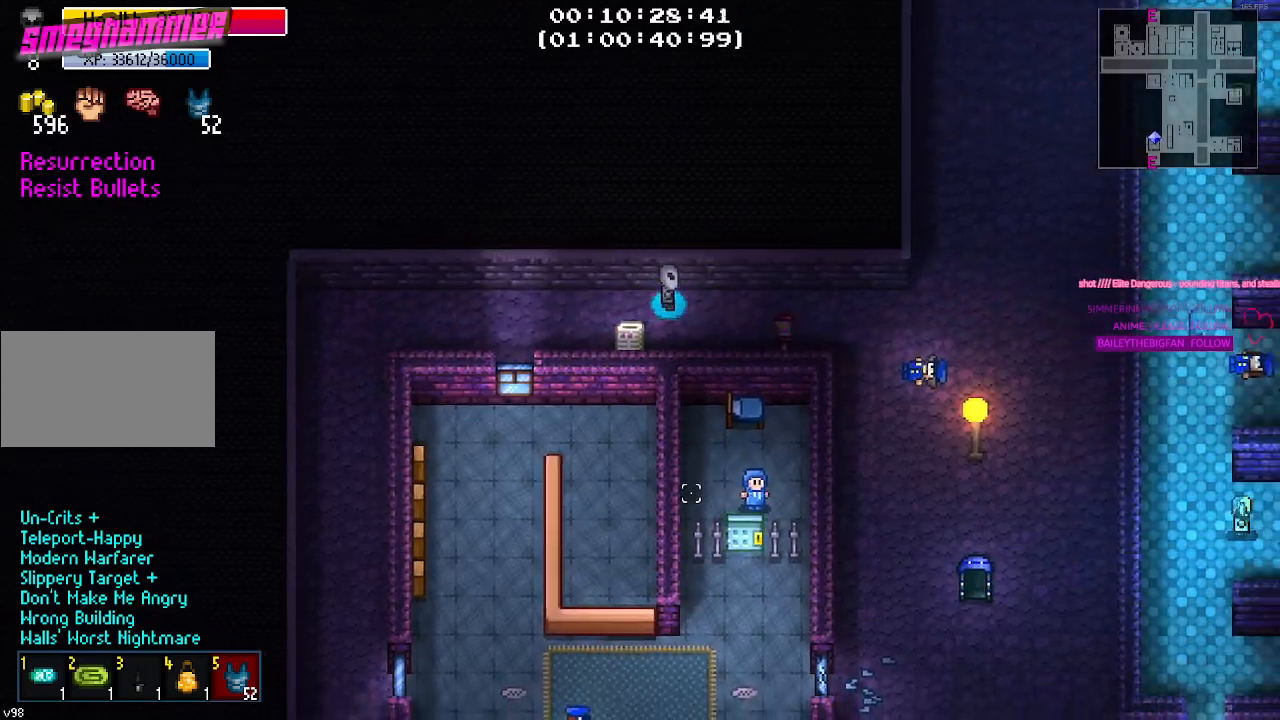
{"keys": ["s"], "mouse": [], "mouse_move": "still", "events": [[134, "s", "down"], [334, "d", "up"]]}
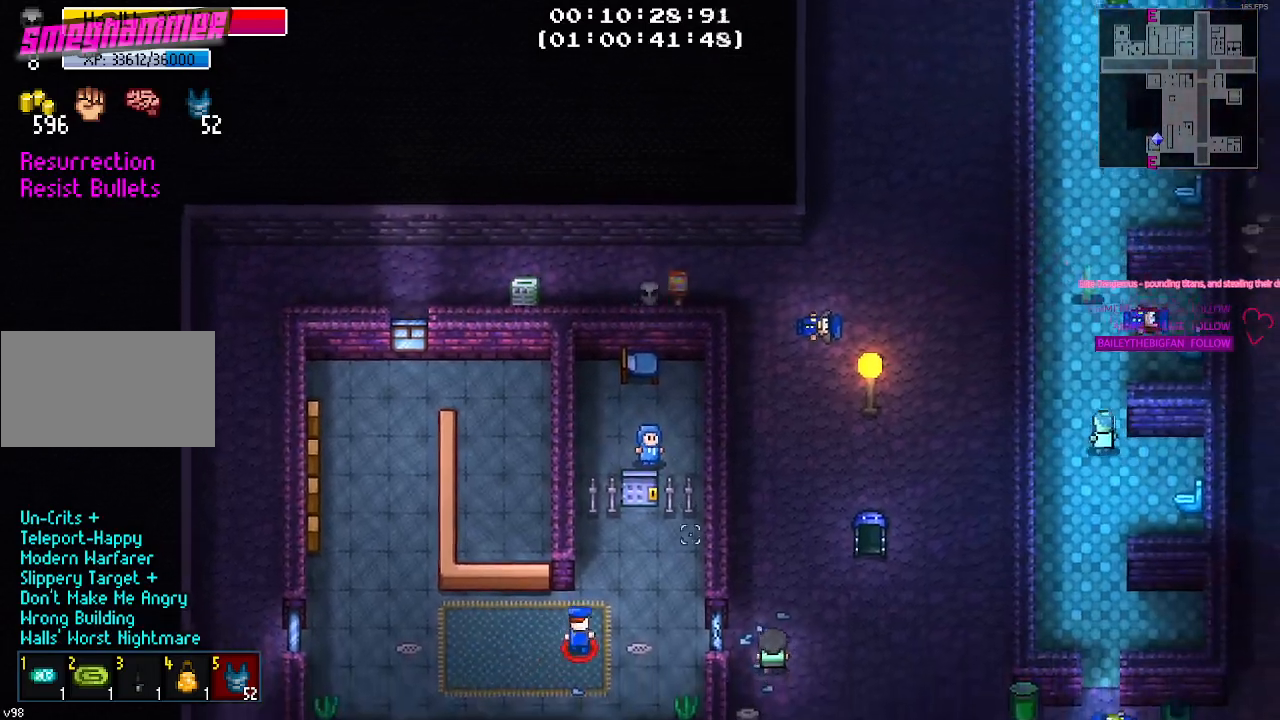
{"keys": [], "mouse": [], "mouse_move": "right", "events": [[150, "s", "up"]]}
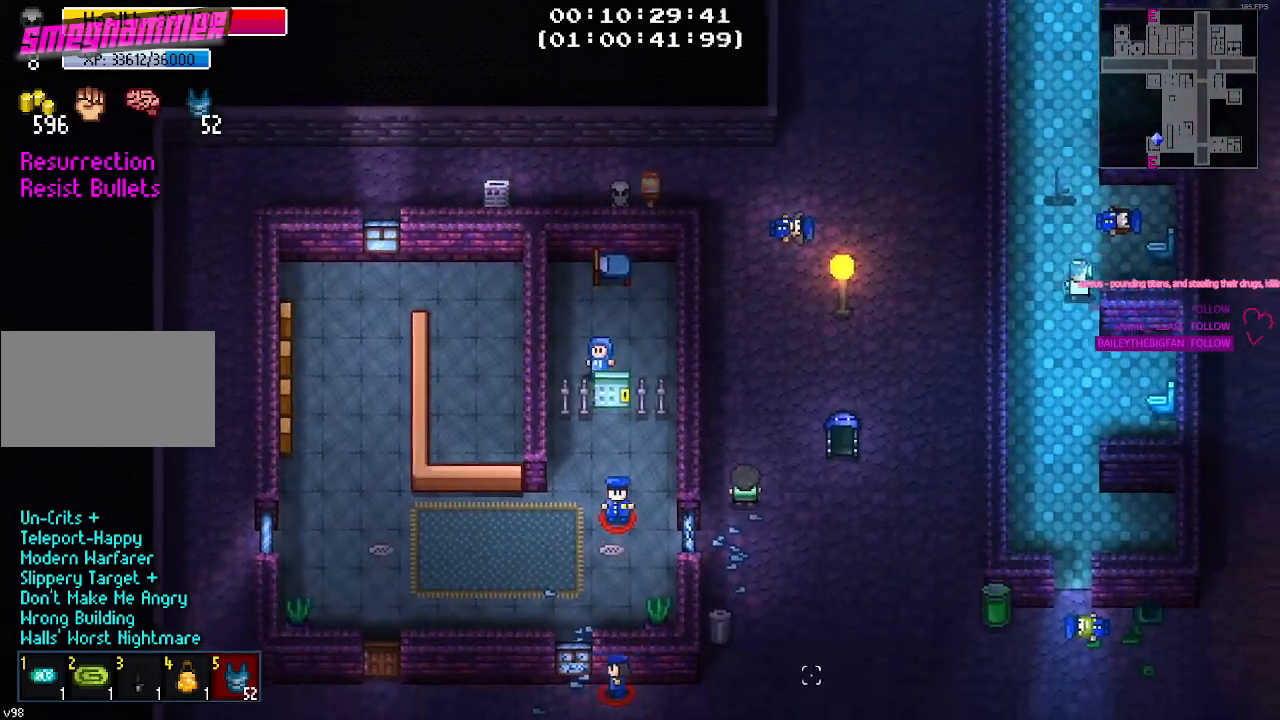
{"keys": [], "mouse": [], "mouse_move": "left", "events": []}
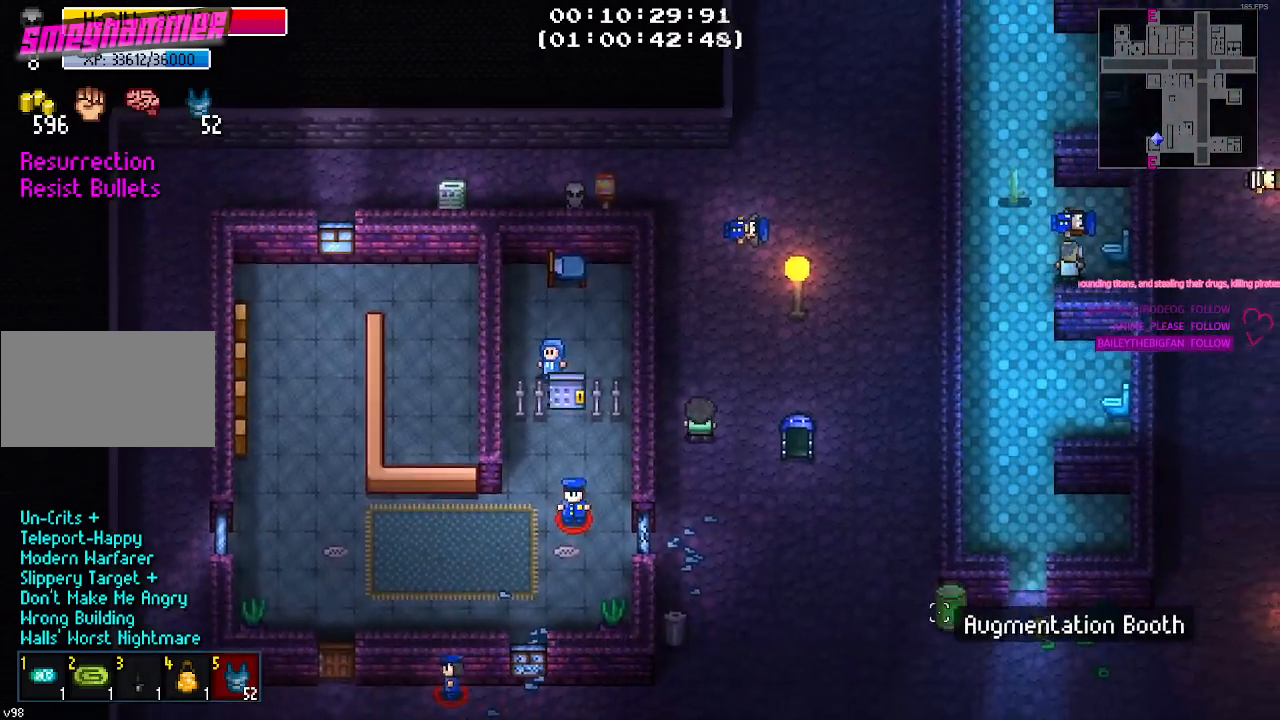
{"keys": [], "mouse": [], "mouse_move": "still", "events": []}
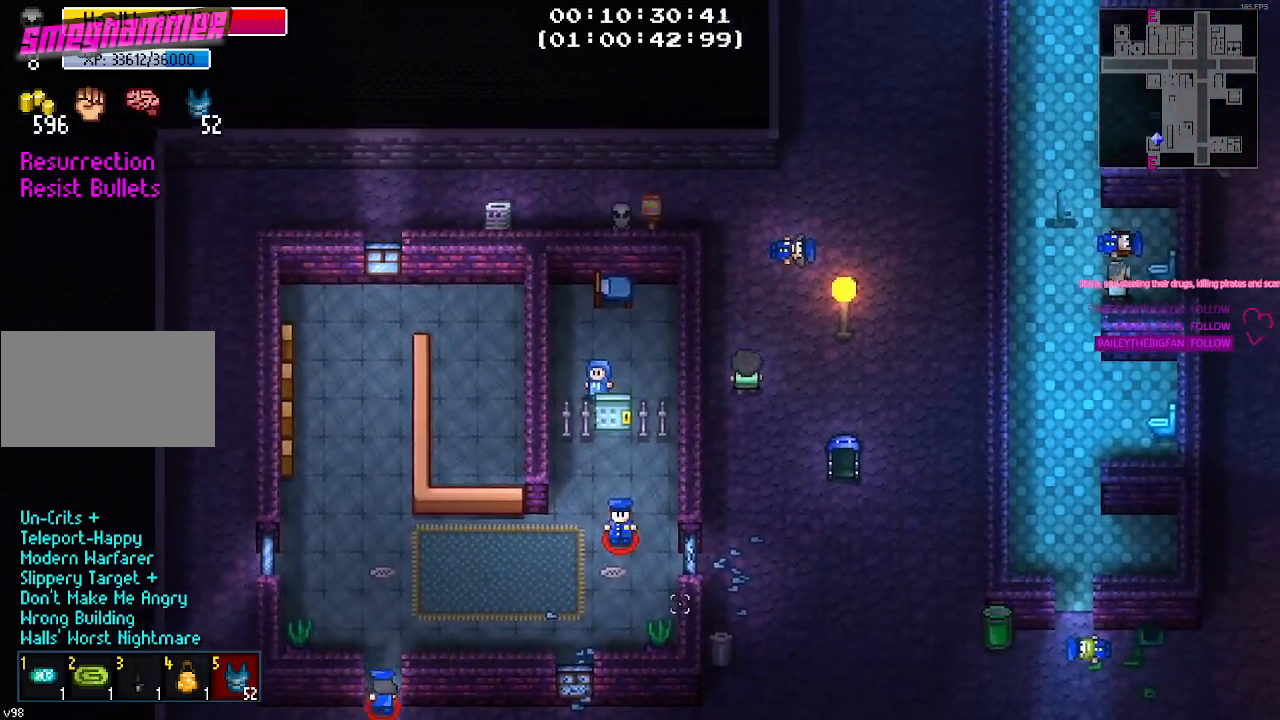
{"keys": [], "mouse": [], "mouse_move": "up", "events": []}
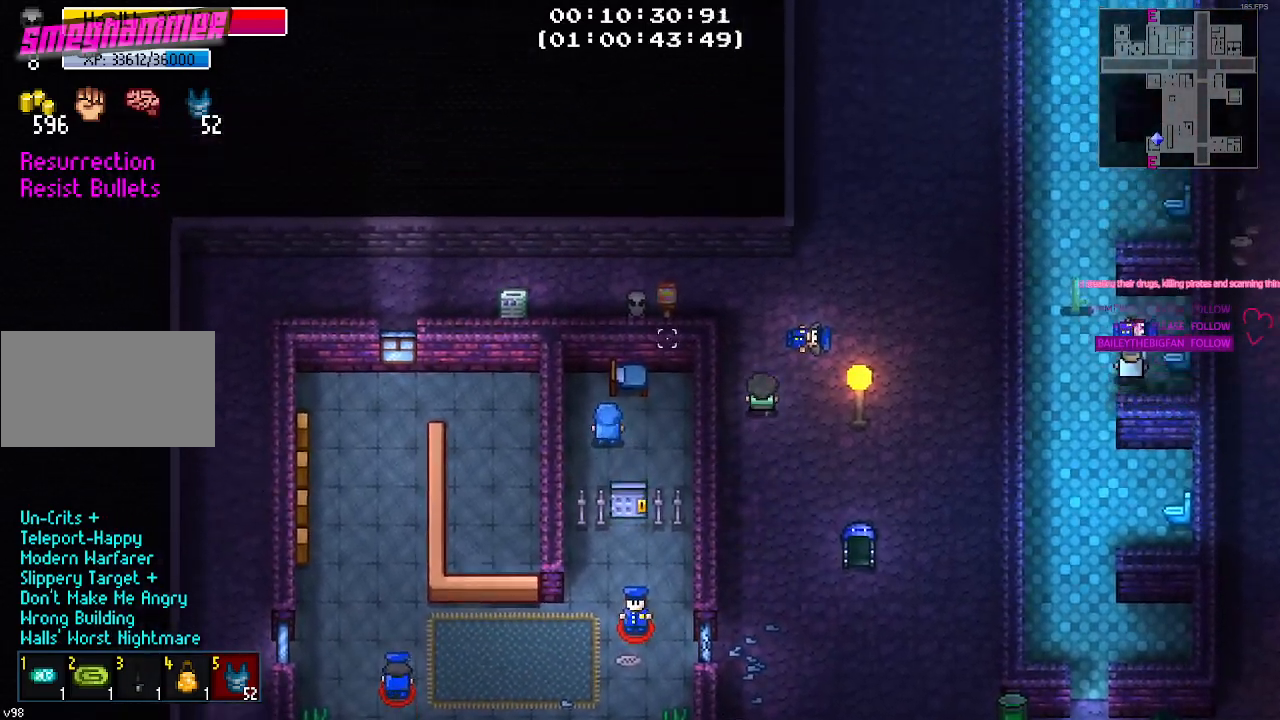
{"keys": ["tab"], "mouse": [], "mouse_move": "still", "events": [[400, "tab", "down"]]}
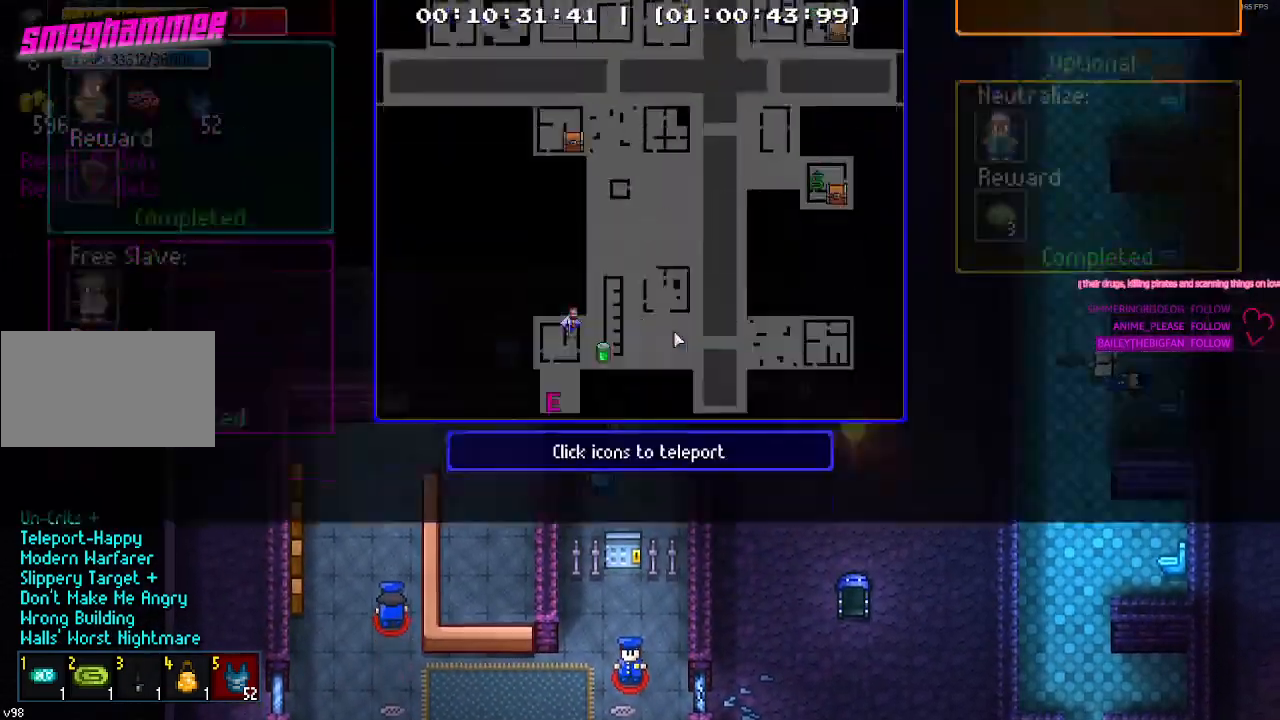
{"keys": [], "mouse": [], "mouse_move": "left", "events": [[50, "tab", "up"]]}
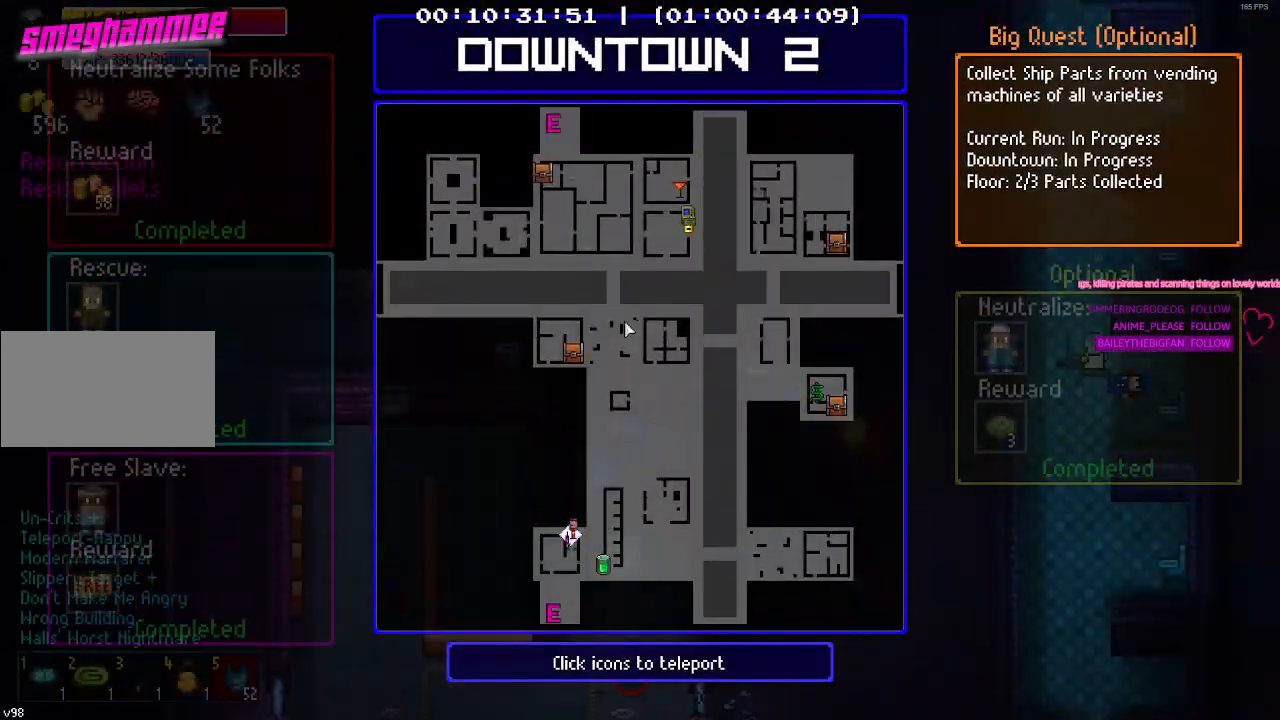
{"keys": [], "mouse": [], "mouse_move": "still", "events": []}
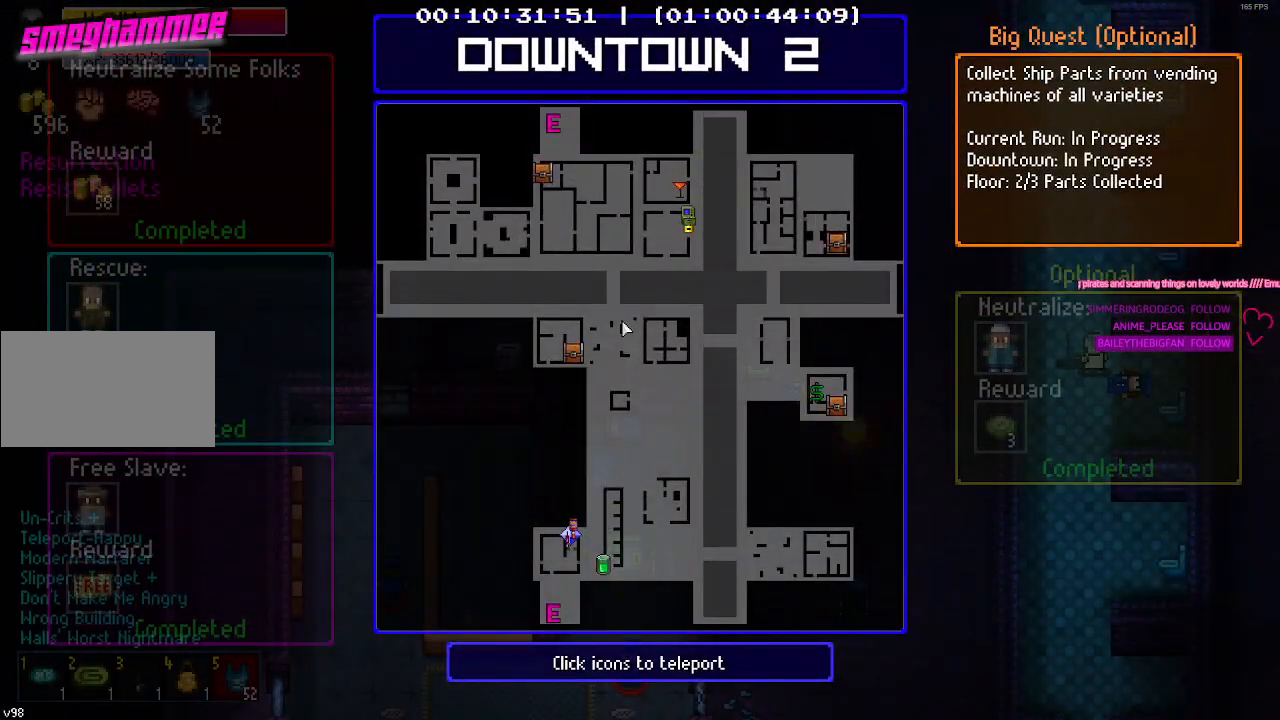
{"keys": [], "mouse": [], "mouse_move": "still", "events": []}